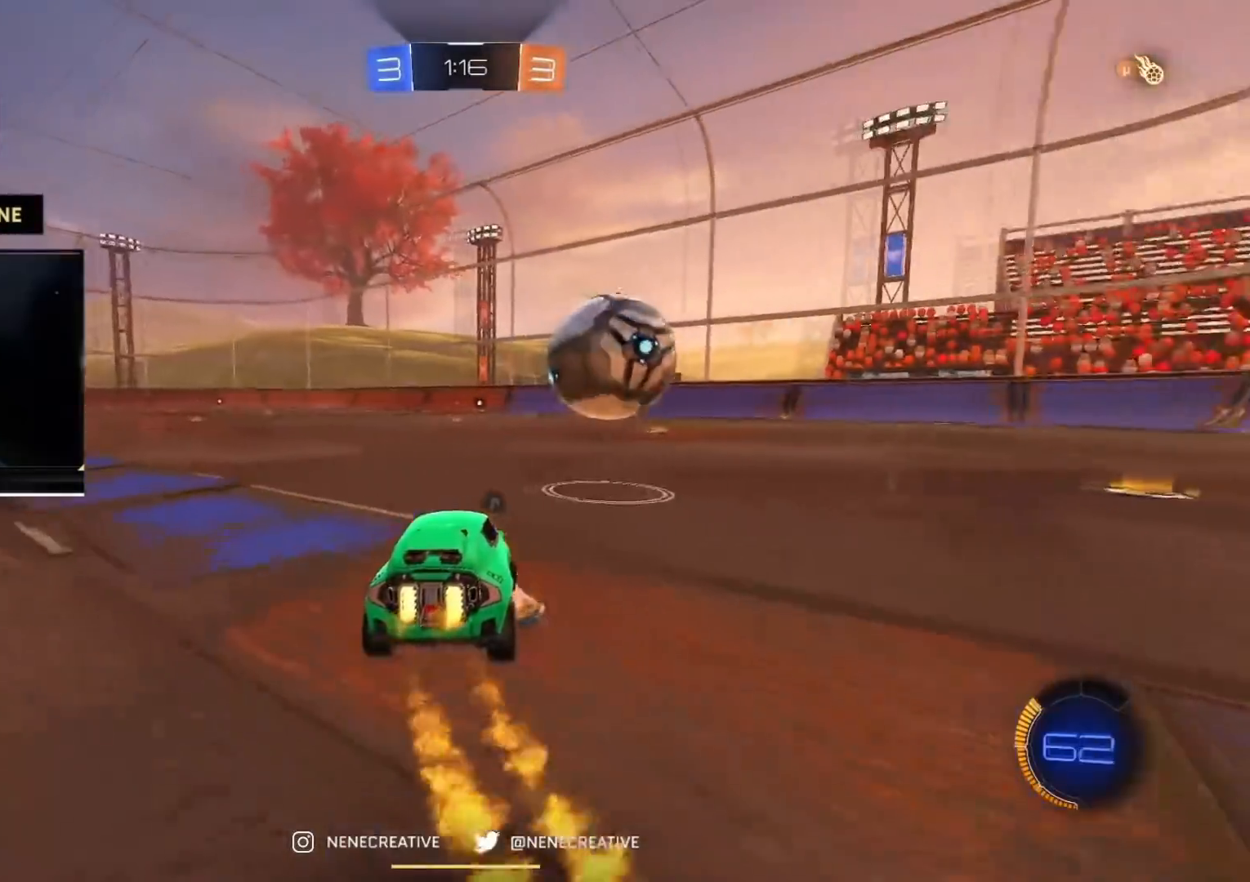
Gameplay with a controller (PlayStation layout); each line is a JSON object with the inputs held at the frame after it. "events" lists button and stick changes between this image and that frame as [ms after this image, input, new state], when the widget could be followed in between. Not read: L2 L3.
{"buttons": ["R2"], "left_stick": "left", "right_stick": "center", "events": [[183, "CIRCLE", "up"], [200, "left_stick", "left"]]}
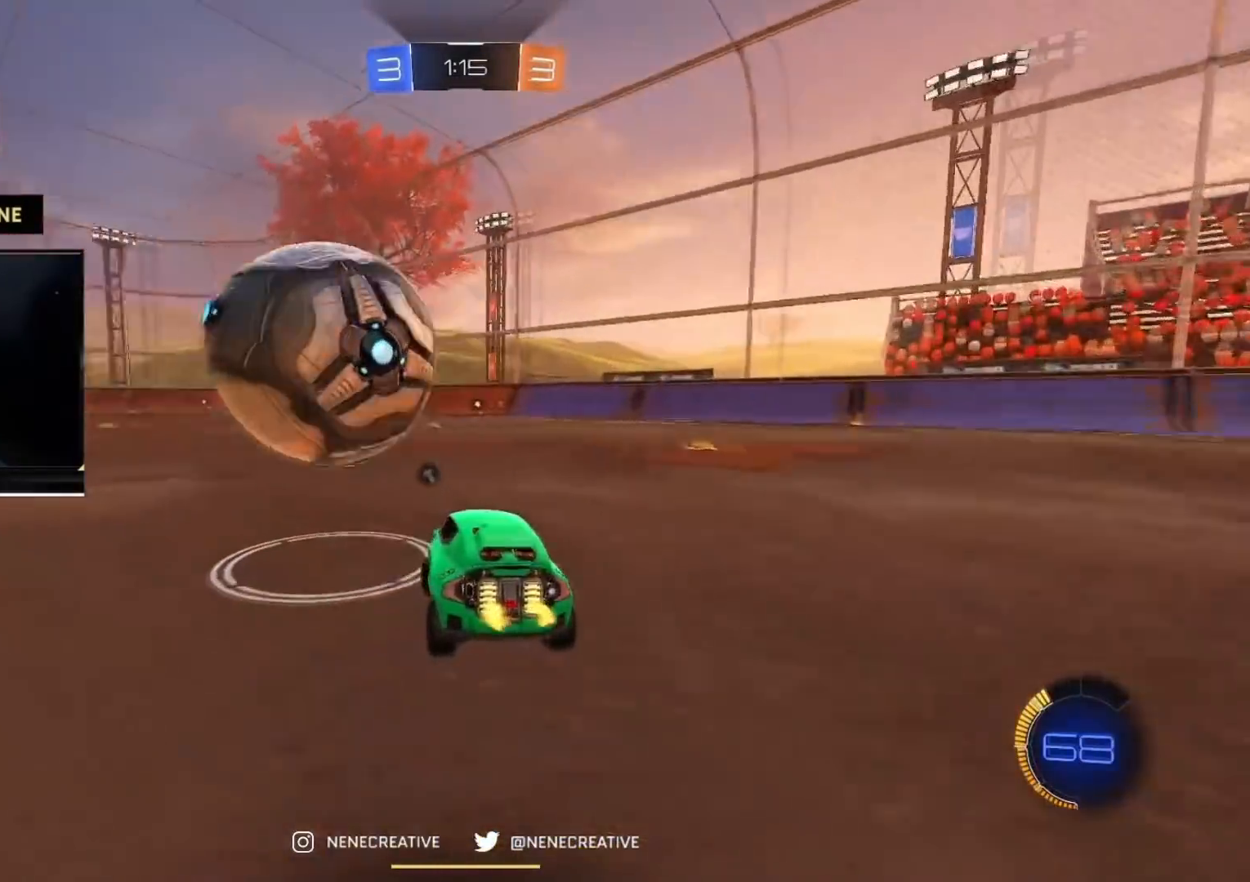
{"buttons": ["CIRCLE", "R2"], "left_stick": "left", "right_stick": "center", "events": [[84, "CIRCLE", "down"], [100, "left_stick", "center"], [184, "left_stick", "left"], [317, "left_stick", "center"], [434, "left_stick", "left"]]}
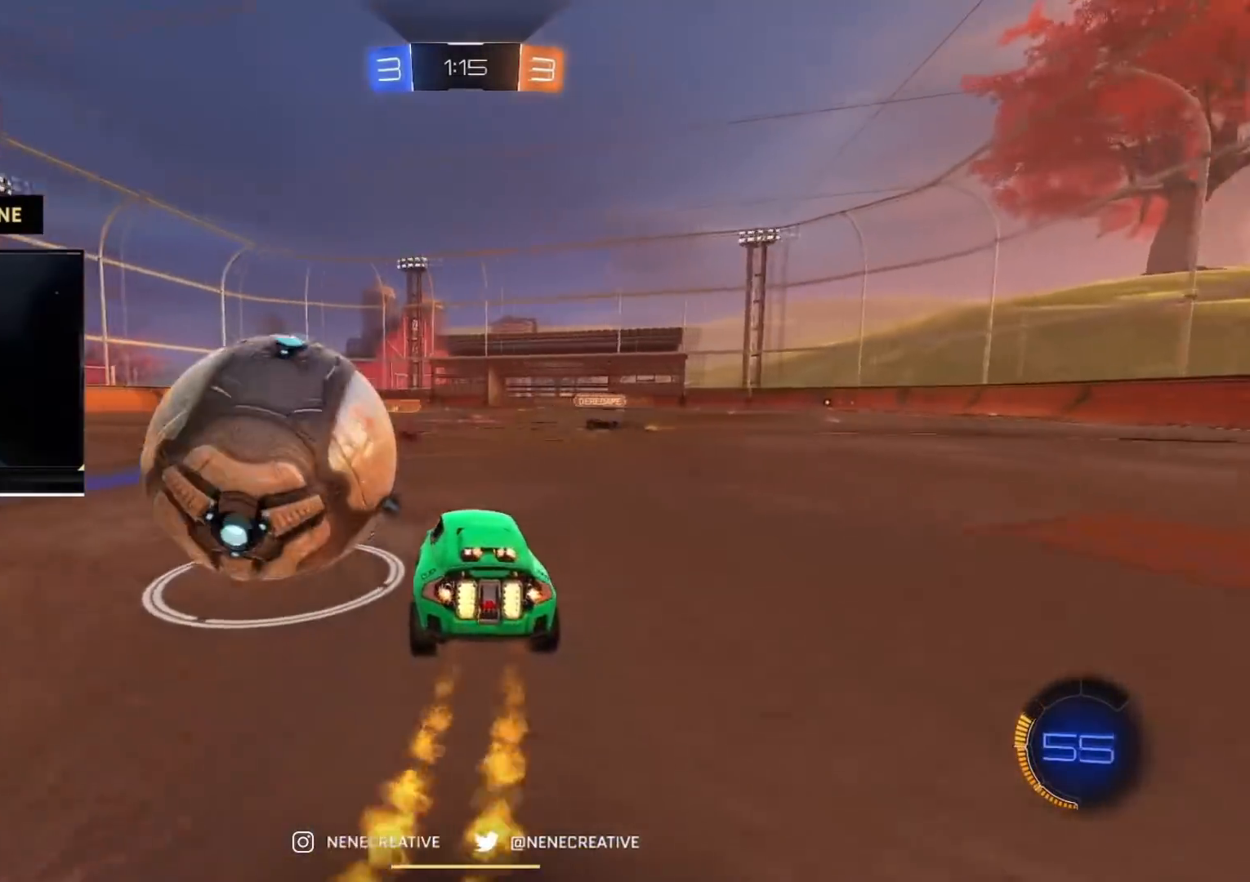
{"buttons": [], "left_stick": "center", "right_stick": "center", "events": [[200, "CIRCLE", "up"], [250, "R2", "up"], [500, "left_stick", "center"]]}
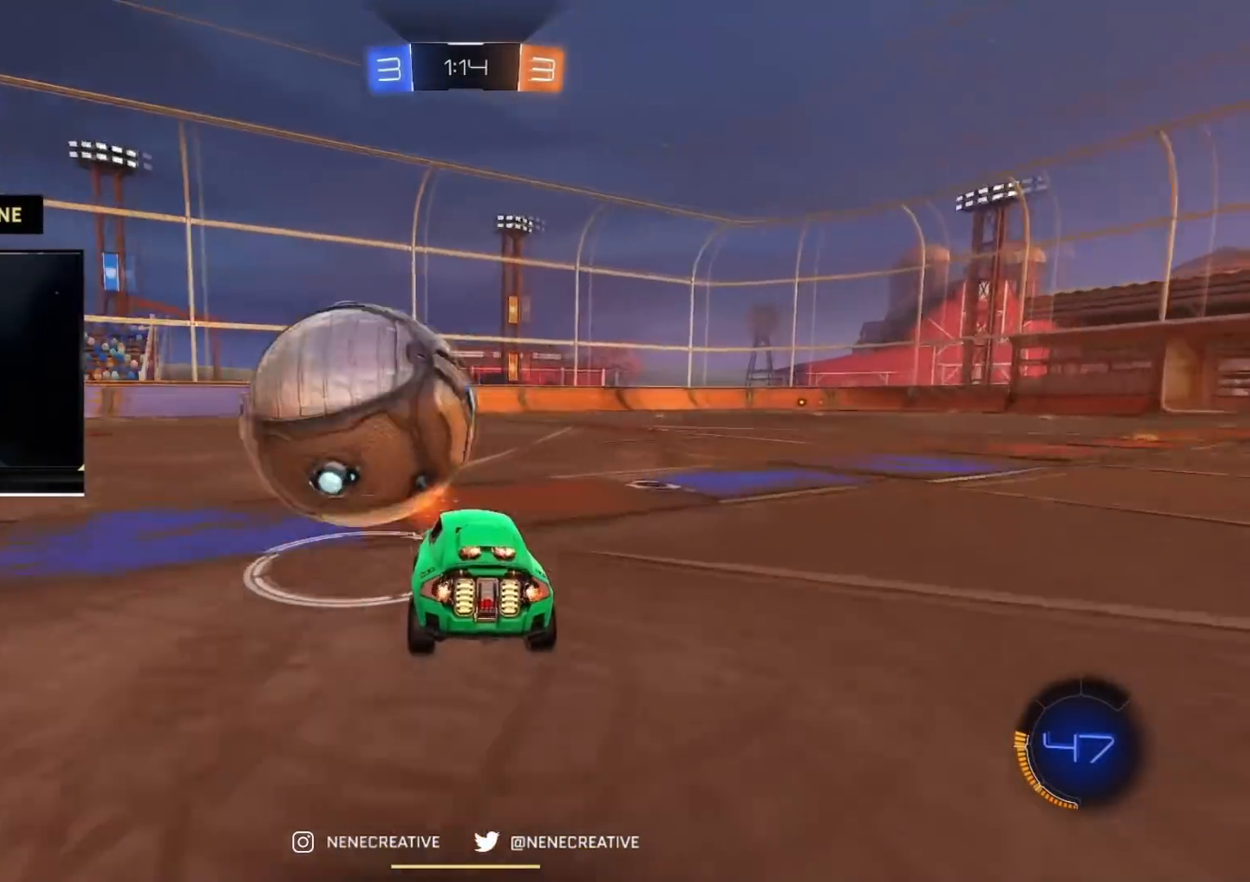
{"buttons": ["CROSS", "CIRCLE", "R2"], "left_stick": "up-left", "right_stick": "center", "events": [[200, "CIRCLE", "down"], [200, "R2", "down"], [200, "left_stick", "up-right"], [350, "CROSS", "down"], [401, "left_stick", "up-left"], [434, "CROSS", "up"], [501, "CROSS", "down"]]}
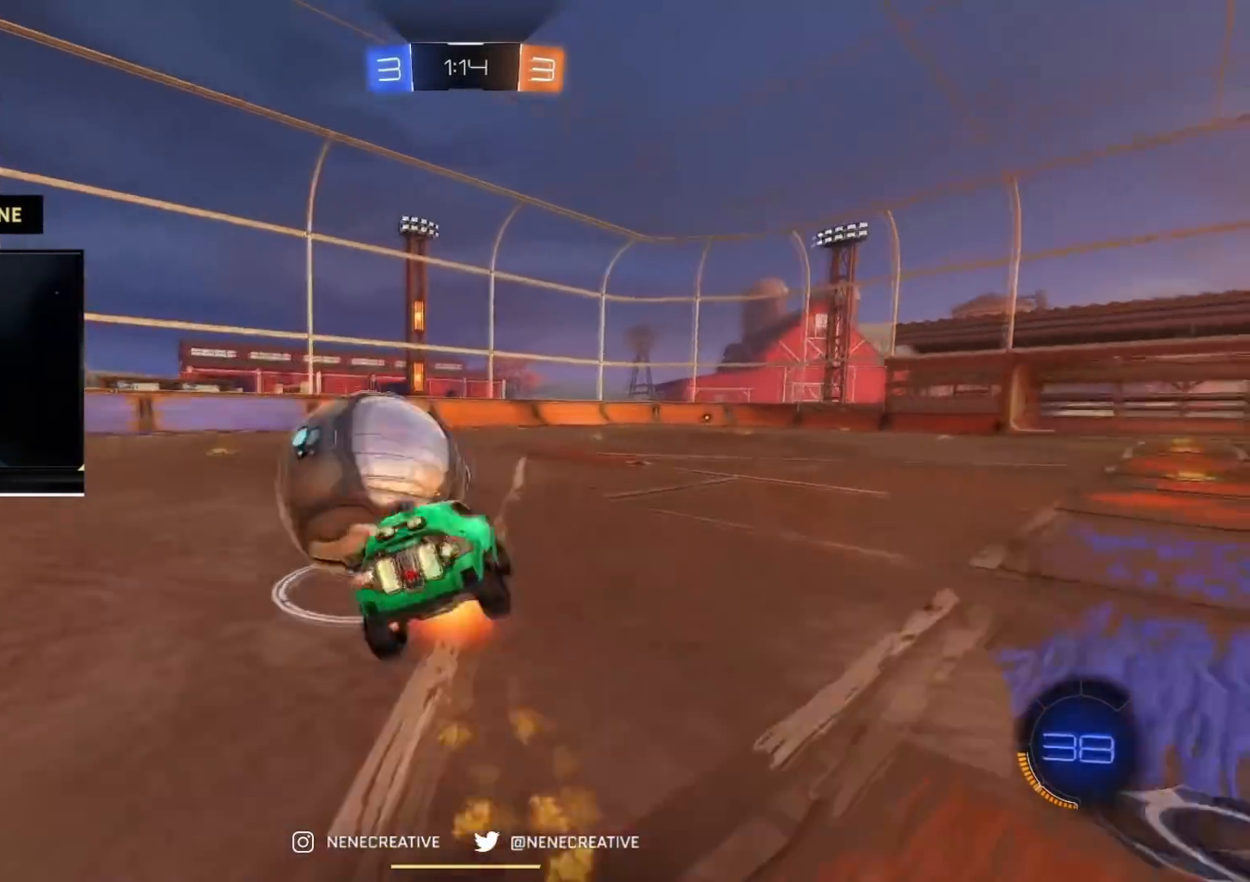
{"buttons": ["CIRCLE", "TRIANGLE", "R2"], "left_stick": "down-left", "right_stick": "center", "events": [[83, "left_stick", "down-right"], [166, "CROSS", "up"], [367, "left_stick", "down-left"], [500, "TRIANGLE", "down"]]}
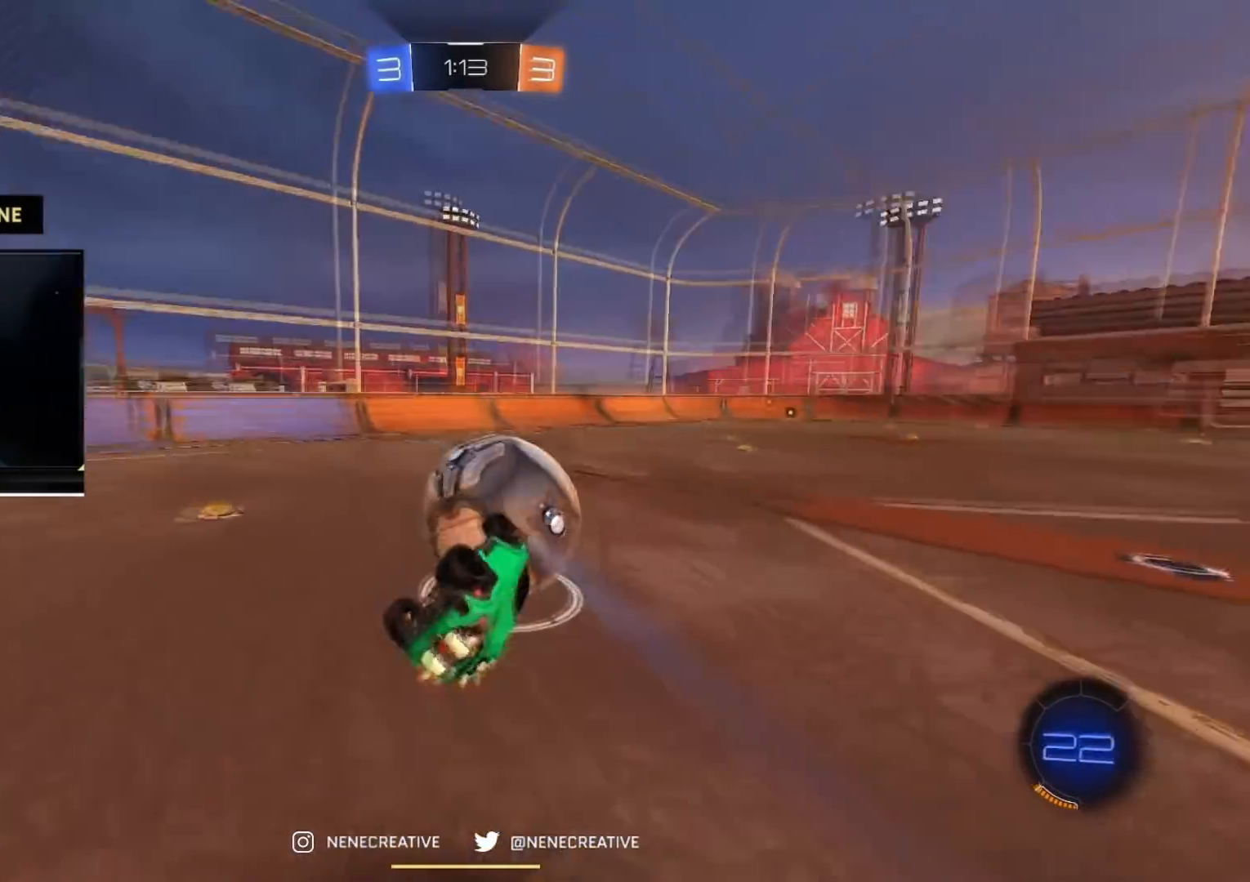
{"buttons": ["R2"], "left_stick": "up-right", "right_stick": "center", "events": [[150, "TRIANGLE", "up"], [200, "CIRCLE", "up"], [200, "left_stick", "center"], [350, "left_stick", "left"], [451, "left_stick", "up-right"]]}
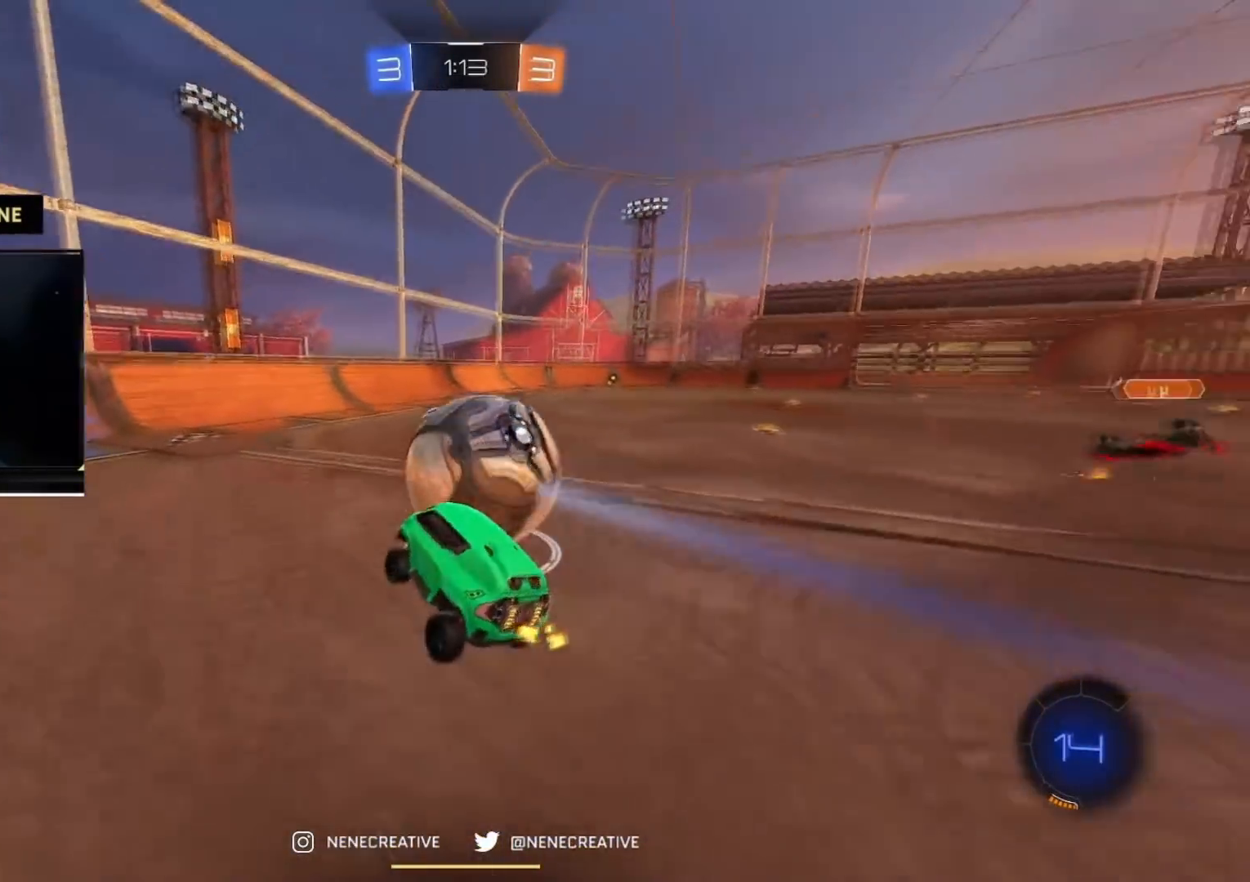
{"buttons": ["R2"], "left_stick": "right", "right_stick": "center", "events": [[166, "left_stick", "center"], [350, "left_stick", "right"]]}
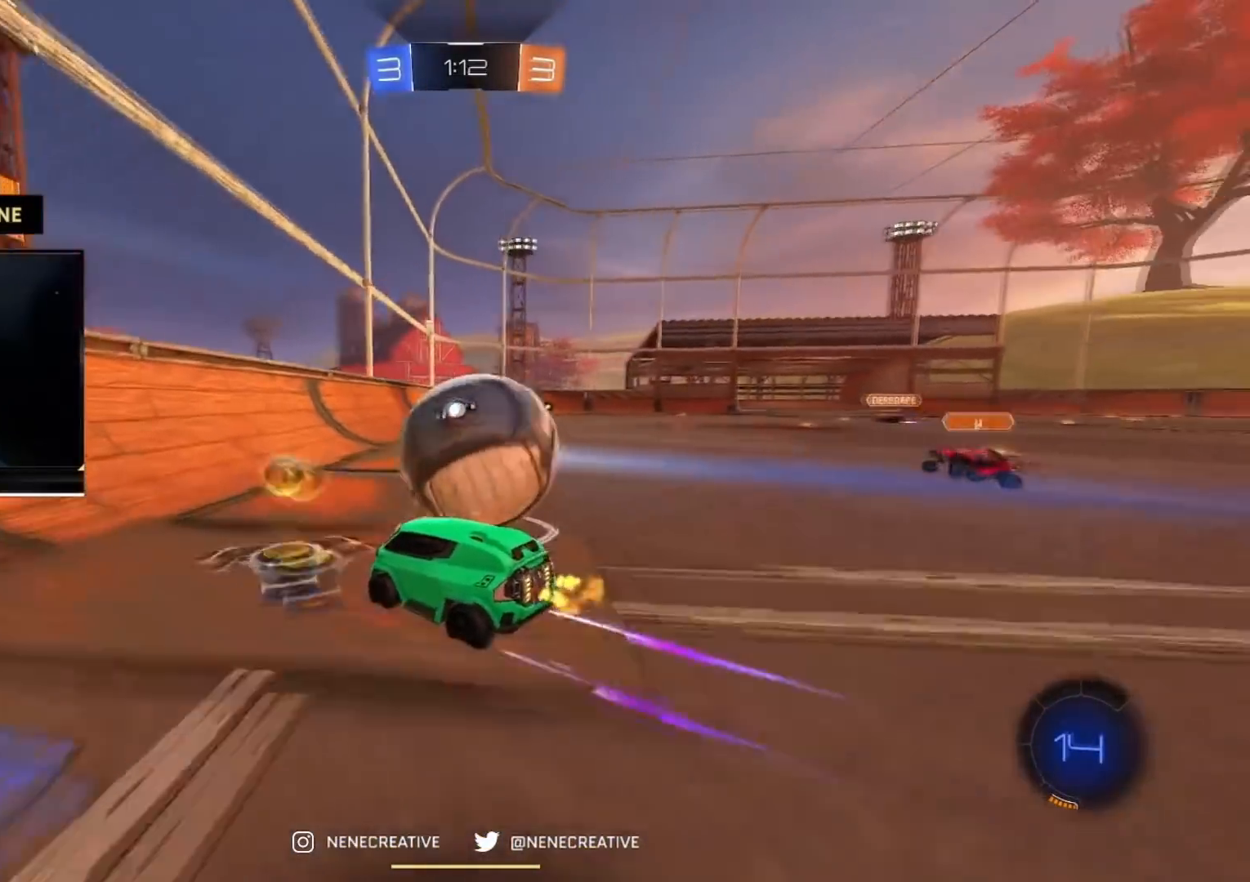
{"buttons": ["CIRCLE", "R2"], "left_stick": "center", "right_stick": "center", "events": [[101, "left_stick", "center"], [401, "CIRCLE", "down"]]}
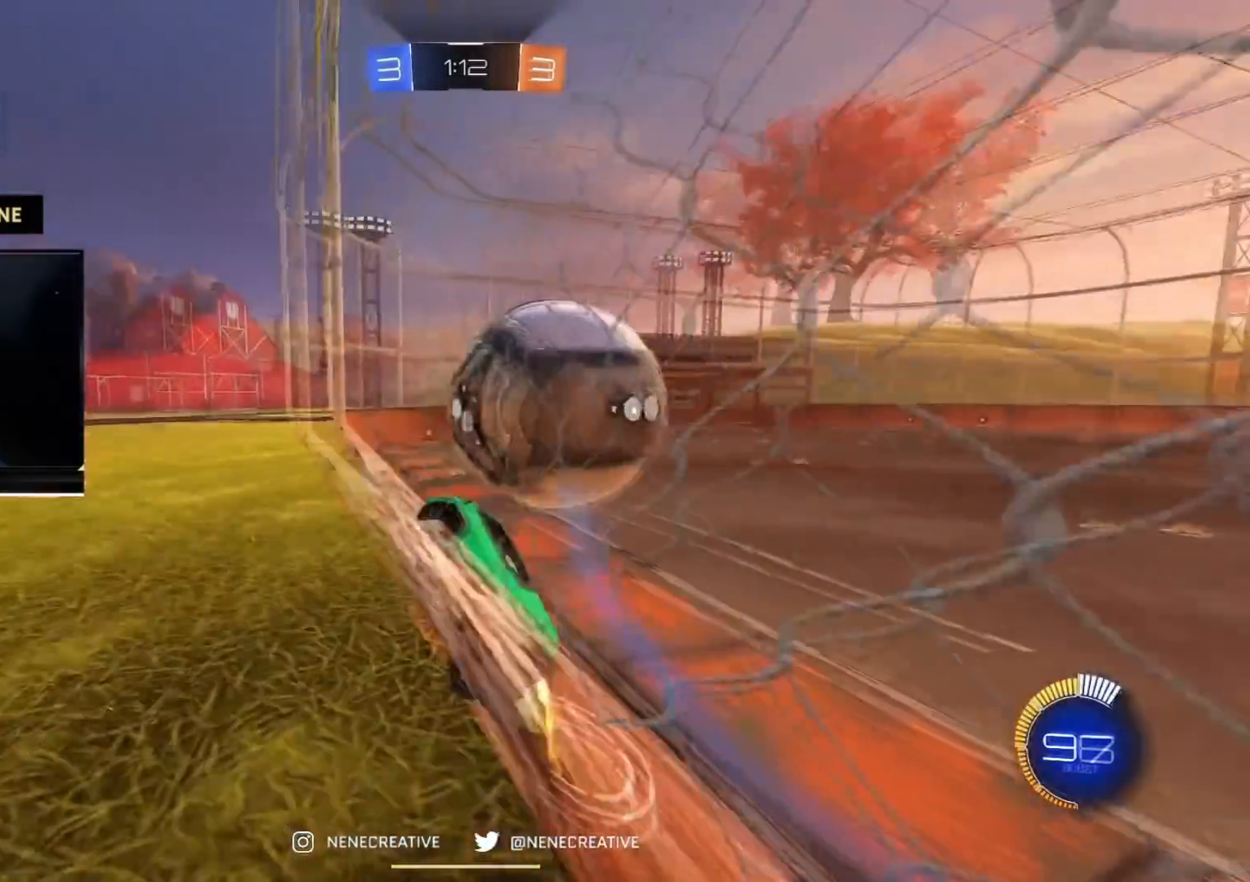
{"buttons": ["CROSS"], "left_stick": "down", "right_stick": "center", "events": [[183, "left_stick", "right"], [217, "CIRCLE", "up"], [317, "left_stick", "down"], [334, "R2", "up"], [484, "CROSS", "down"]]}
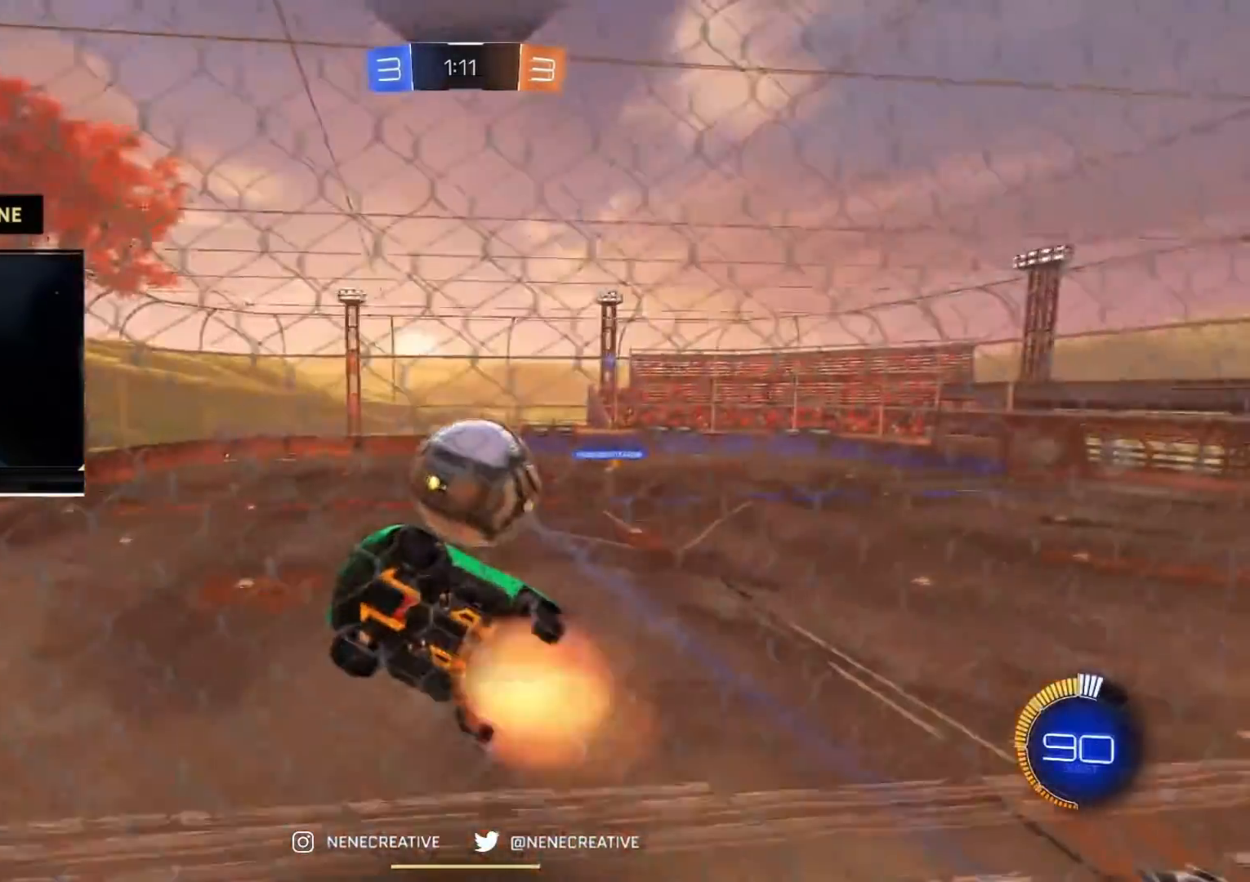
{"buttons": ["CIRCLE", "R2"], "left_stick": "up-right", "right_stick": "center", "events": [[151, "CROSS", "up"], [251, "left_stick", "down-left"], [284, "R2", "down"], [351, "CIRCLE", "down"], [401, "left_stick", "up-right"]]}
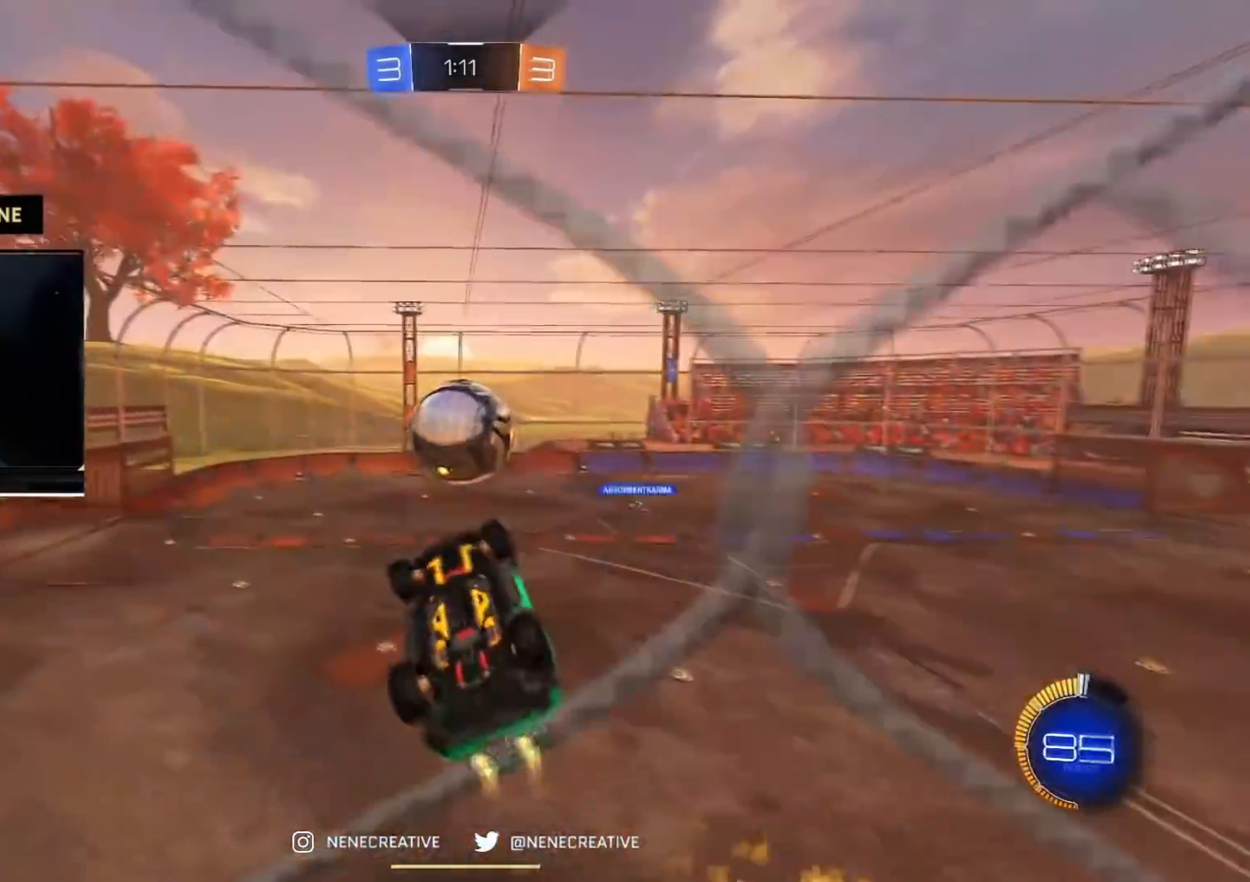
{"buttons": ["CIRCLE", "R2"], "left_stick": "right", "right_stick": "center", "events": [[217, "CIRCLE", "up"], [217, "left_stick", "right"], [284, "CIRCLE", "down"]]}
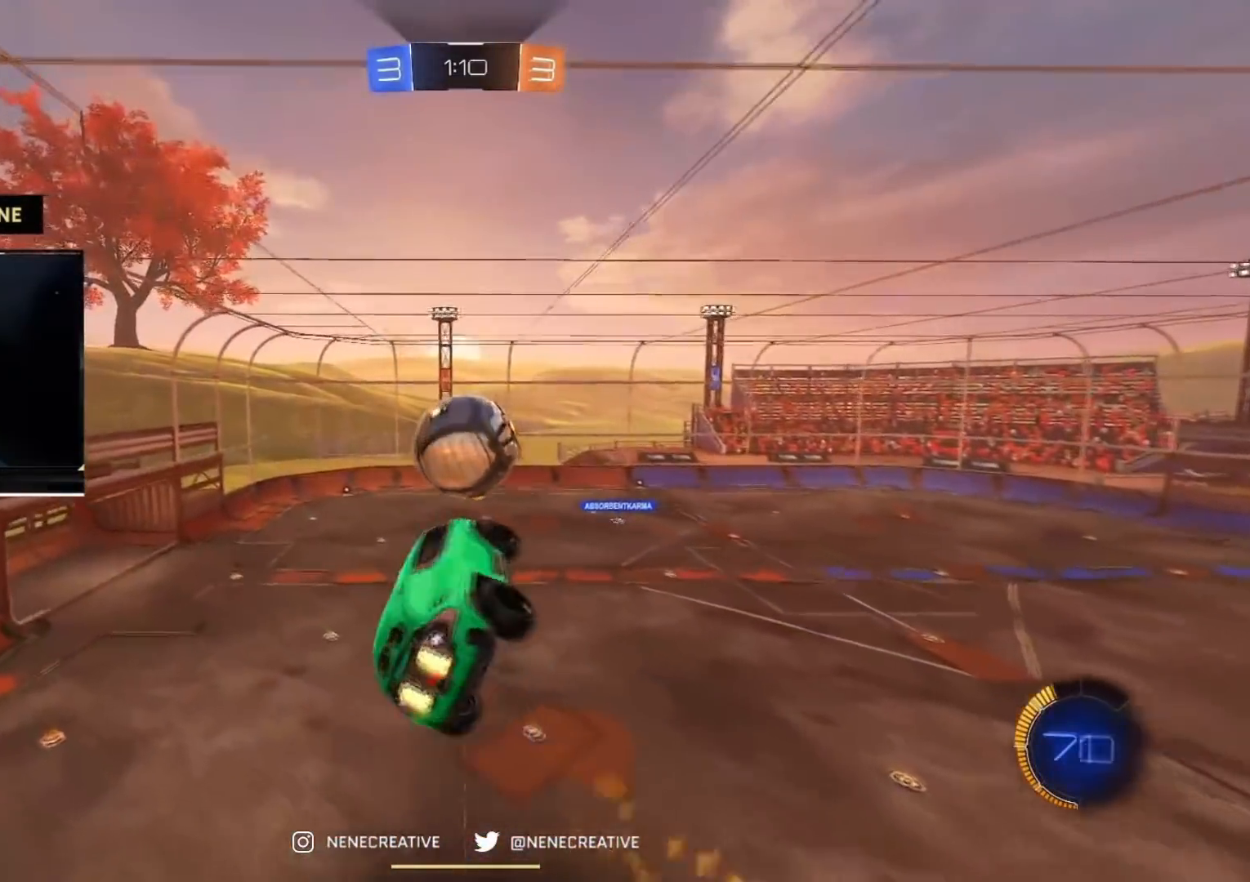
{"buttons": ["CIRCLE", "R2"], "left_stick": "down", "right_stick": "center", "events": [[50, "left_stick", "center"], [217, "CROSS", "down"], [217, "left_stick", "up"], [351, "left_stick", "down"], [401, "CROSS", "up"]]}
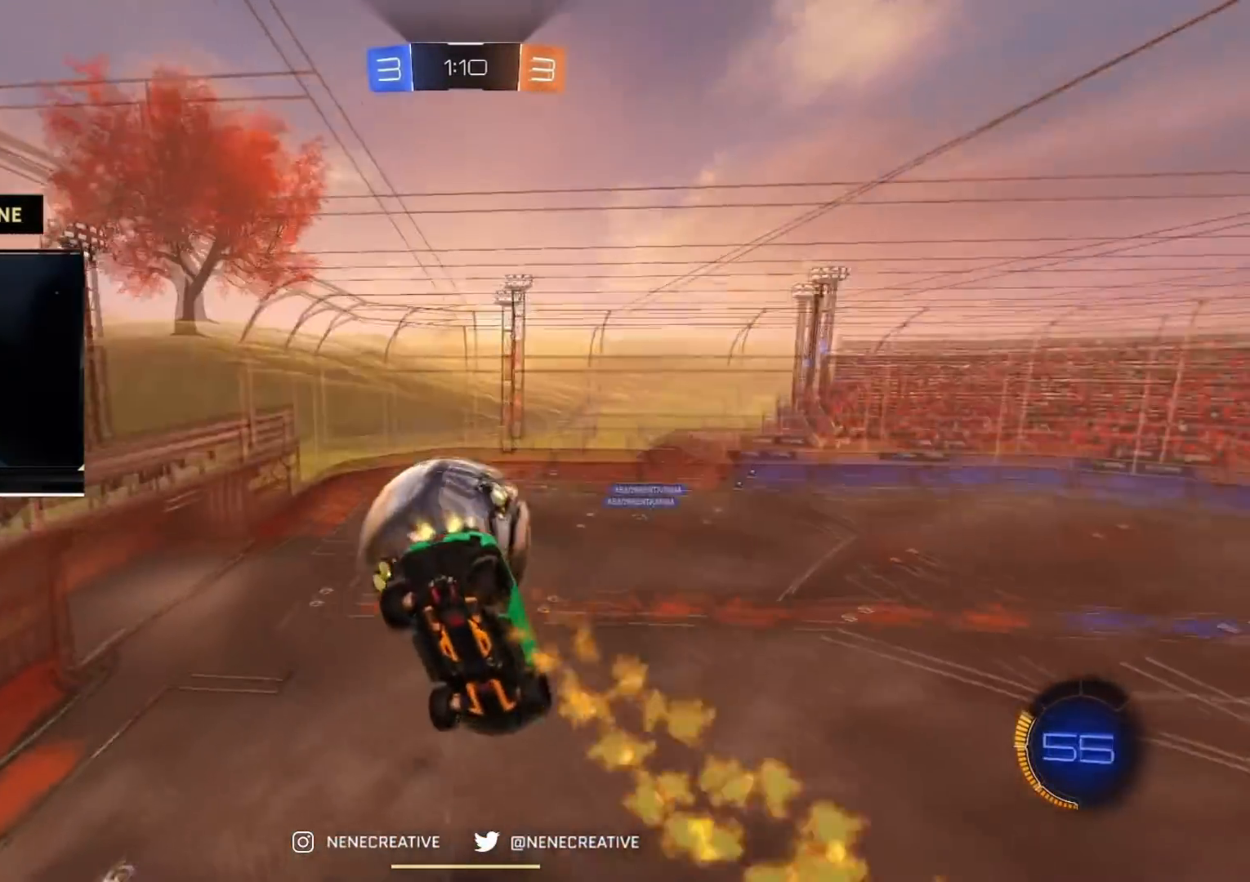
{"buttons": ["CIRCLE", "R2"], "left_stick": "down", "right_stick": "center", "events": []}
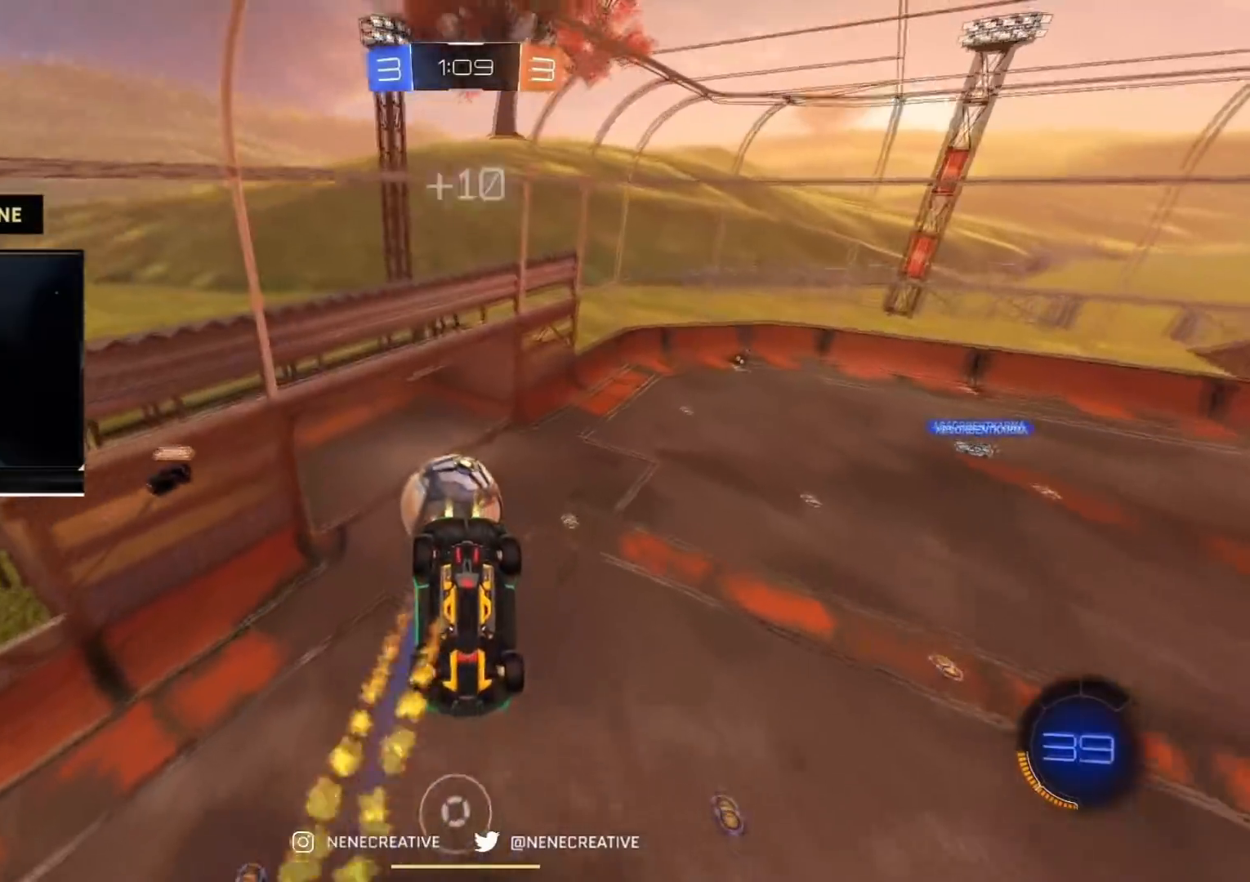
{"buttons": [], "left_stick": "down-right", "right_stick": "center", "events": [[17, "CIRCLE", "up"], [401, "R2", "up"], [451, "left_stick", "down-right"]]}
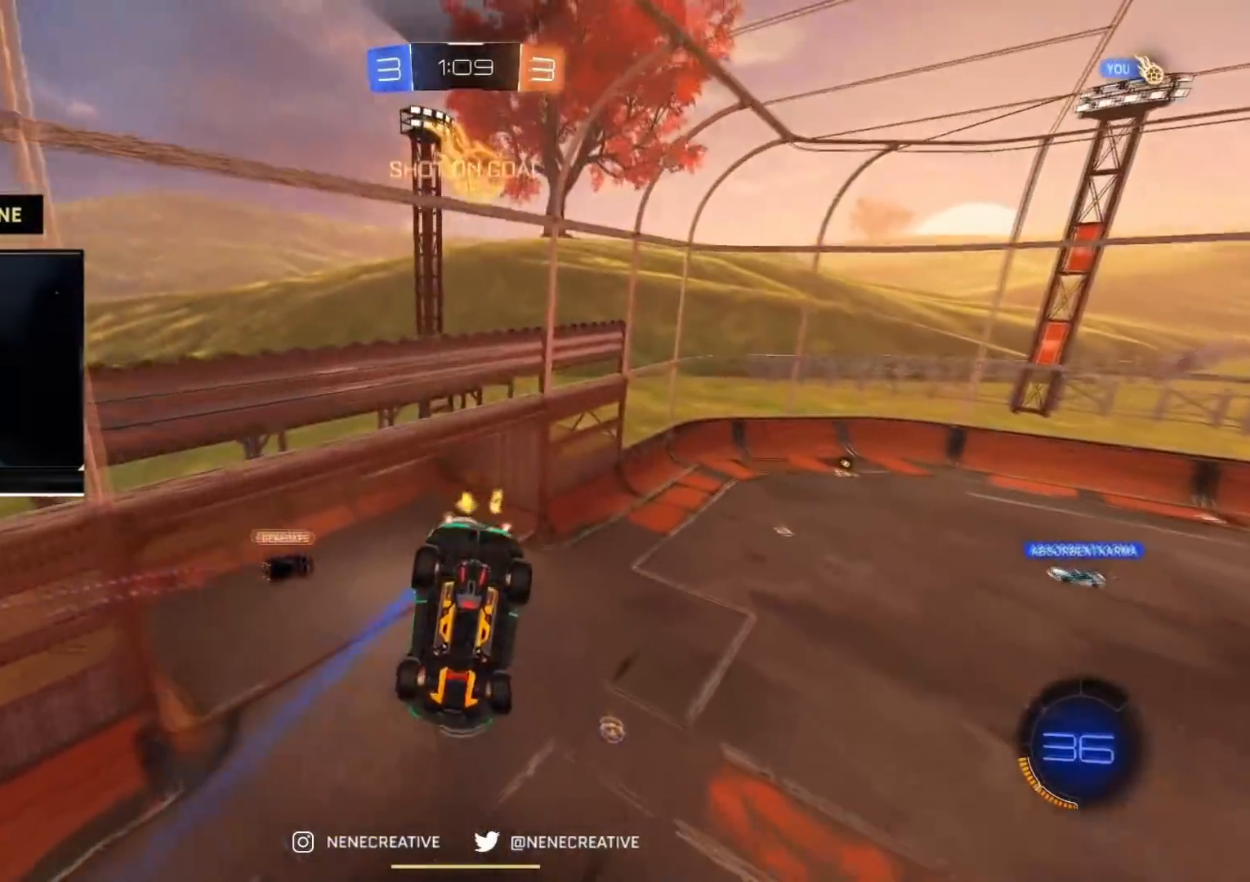
{"buttons": [], "left_stick": "up-right", "right_stick": "center", "events": [[284, "left_stick", "up-right"]]}